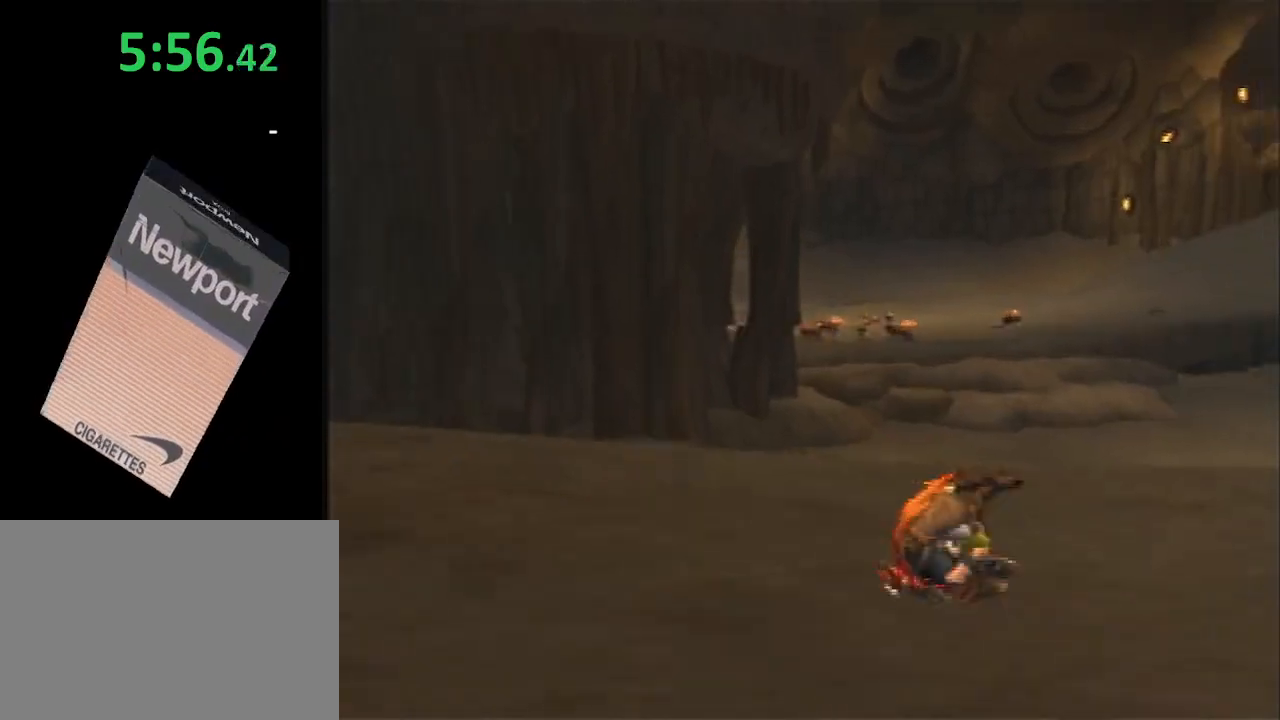
Gameplay with a controller (PlayStation layout); each line is a JSON object with the inputs held at the frame after it. "events" lists button and stick changes between this image and that frame as [ms after this image, input, new state], when the widget could be followed in between. Not read: R1.
{"buttons": [], "left_stick": "left", "right_stick": "left", "events": [[183, "CROSS", "up"]]}
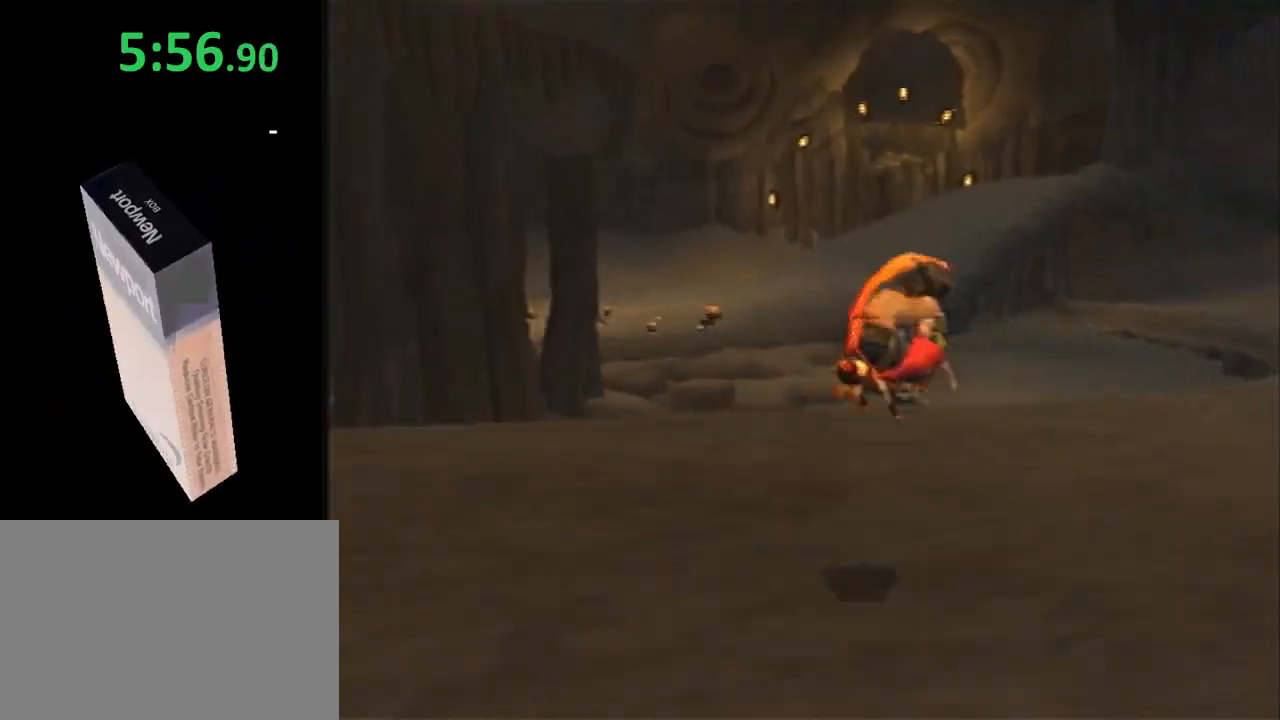
{"buttons": ["SQUARE"], "left_stick": "down-left", "right_stick": "left", "events": [[300, "SQUARE", "down"], [333, "left_stick", "down-left"]]}
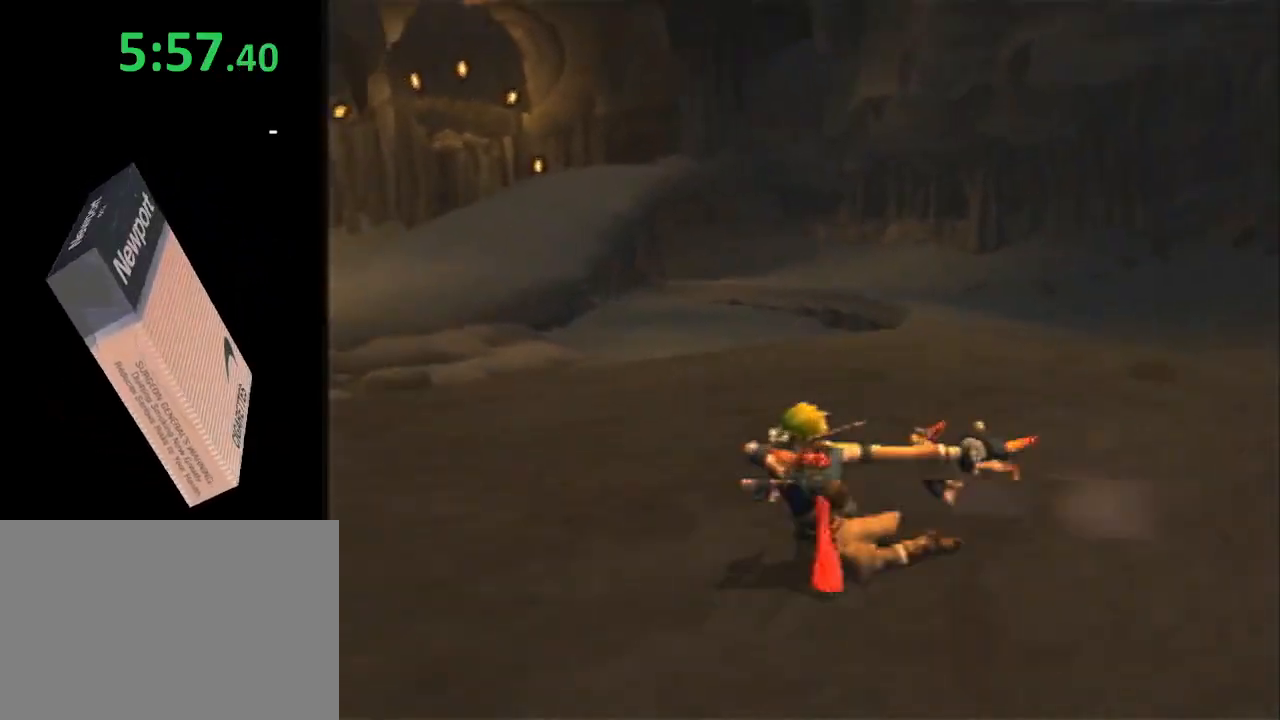
{"buttons": [], "left_stick": "down", "right_stick": "center", "events": [[217, "SQUARE", "up"], [250, "right_stick", "center"], [283, "L1", "down"], [383, "L1", "up"], [383, "left_stick", "down"]]}
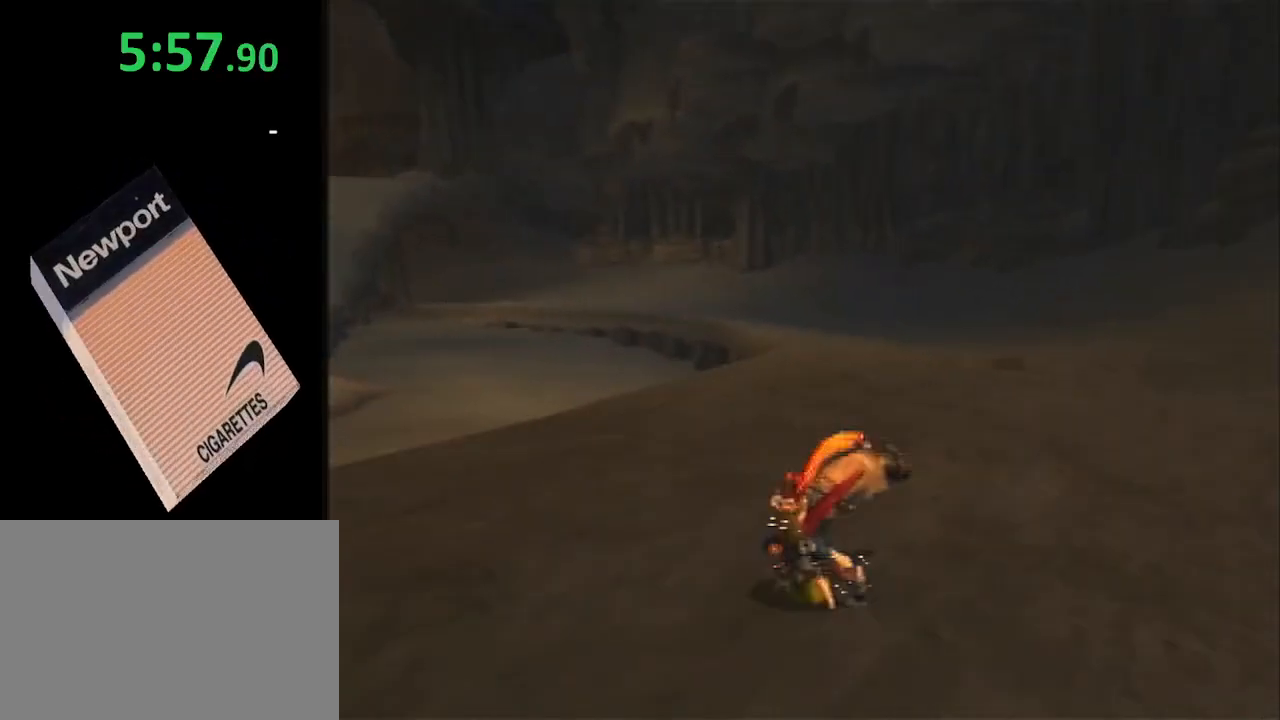
{"buttons": [], "left_stick": "down-left", "right_stick": "left", "events": [[100, "left_stick", "down-left"], [133, "CROSS", "down"], [217, "CROSS", "up"], [350, "right_stick", "left"]]}
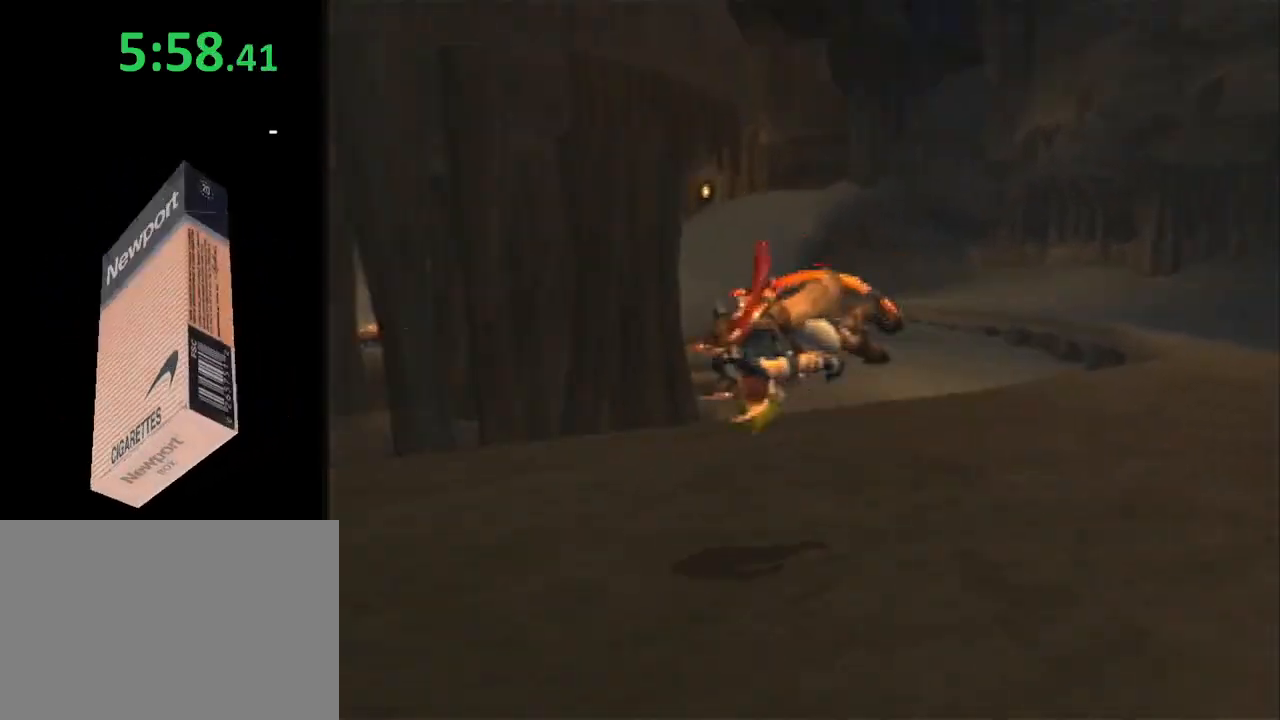
{"buttons": ["SQUARE"], "left_stick": "left", "right_stick": "left", "events": [[33, "right_stick", "center"], [350, "SQUARE", "down"], [383, "right_stick", "left"], [417, "left_stick", "left"]]}
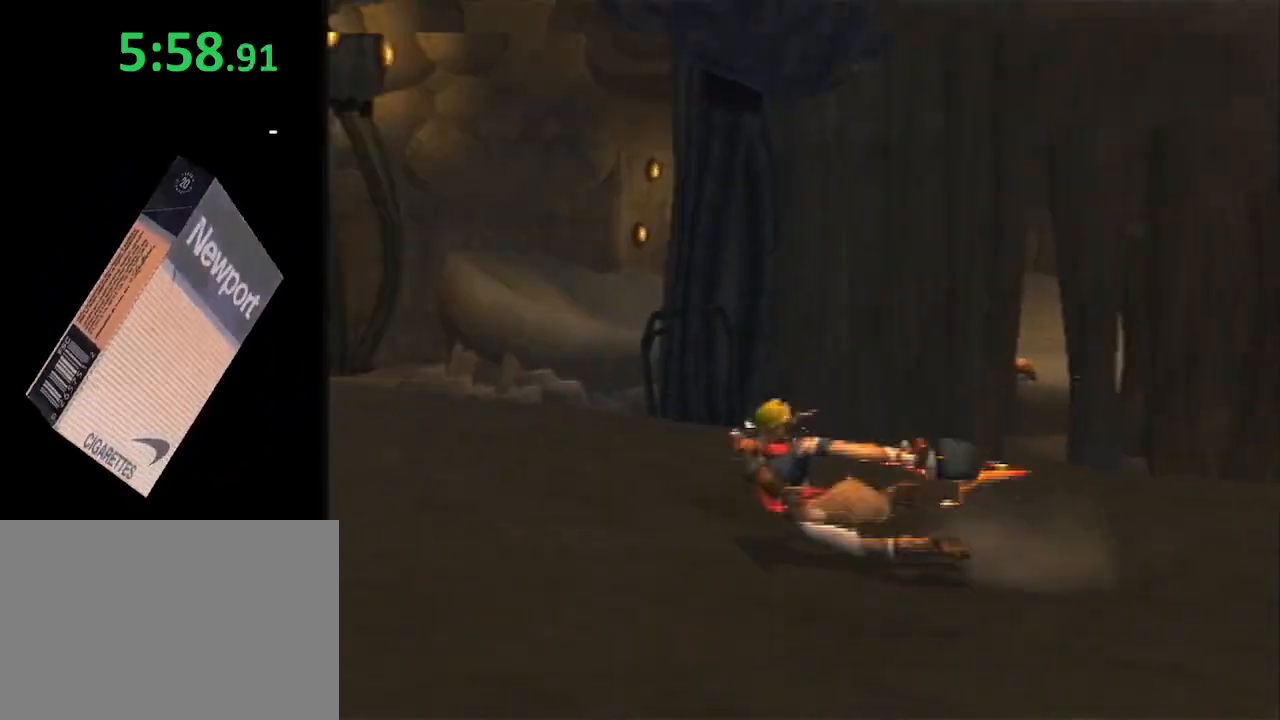
{"buttons": ["CROSS"], "left_stick": "left", "right_stick": "left", "events": [[267, "SQUARE", "up"], [300, "L1", "down"], [417, "CROSS", "down"], [417, "L1", "up"]]}
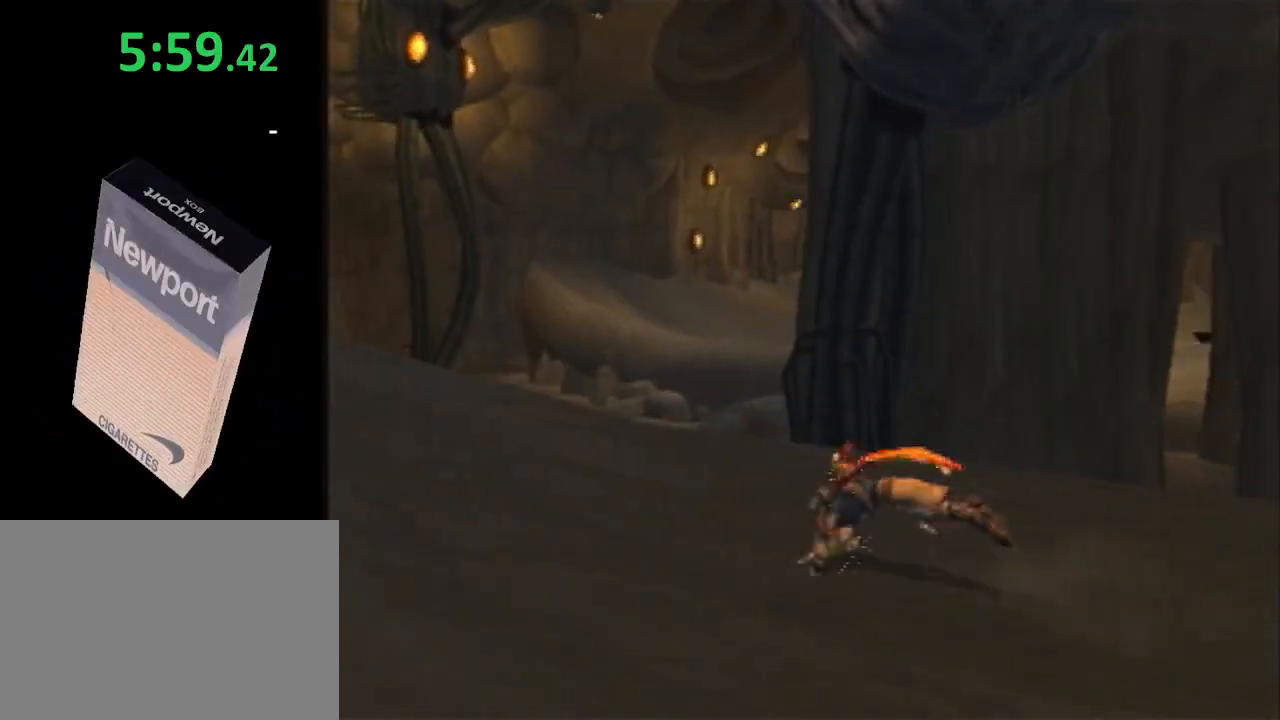
{"buttons": [], "left_stick": "left", "right_stick": "left", "events": [[167, "left_stick", "center"], [300, "CROSS", "up"], [333, "left_stick", "left"]]}
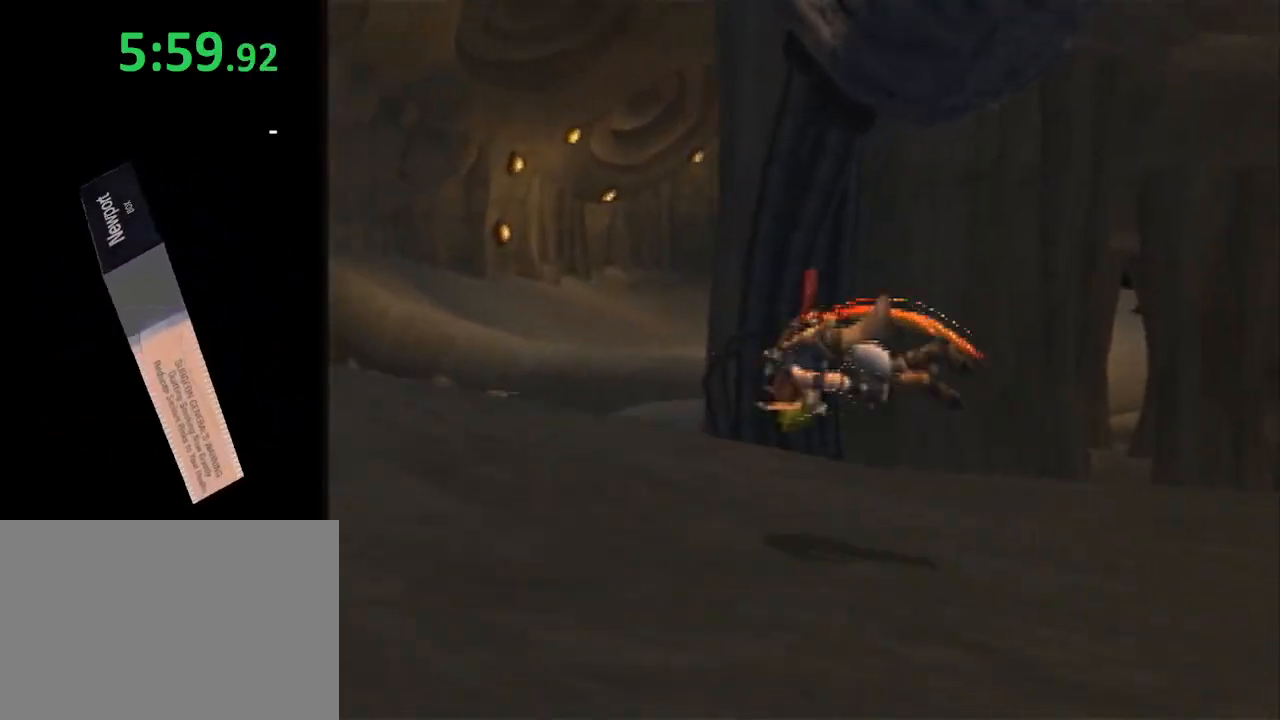
{"buttons": ["SQUARE"], "left_stick": "left", "right_stick": "left", "events": [[333, "SQUARE", "down"]]}
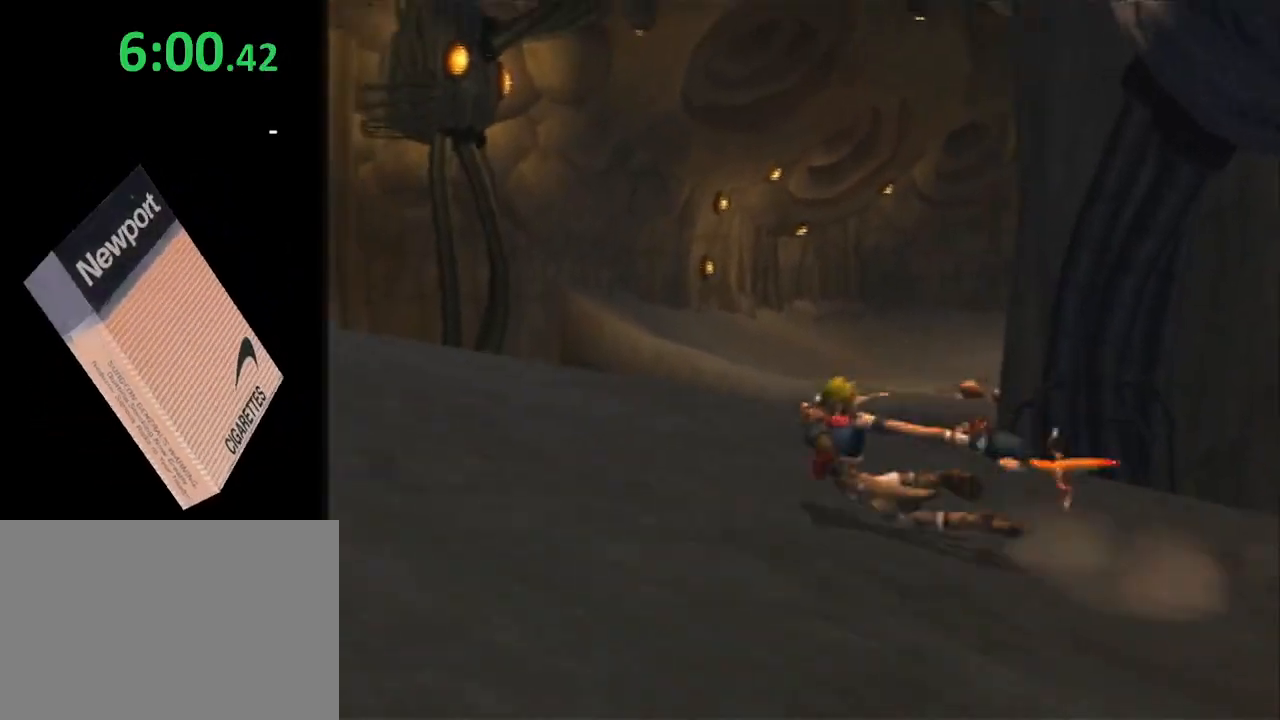
{"buttons": ["CROSS"], "left_stick": "left", "right_stick": "left", "events": [[233, "L1", "down"], [233, "SQUARE", "up"], [367, "CROSS", "down"], [400, "L1", "up"]]}
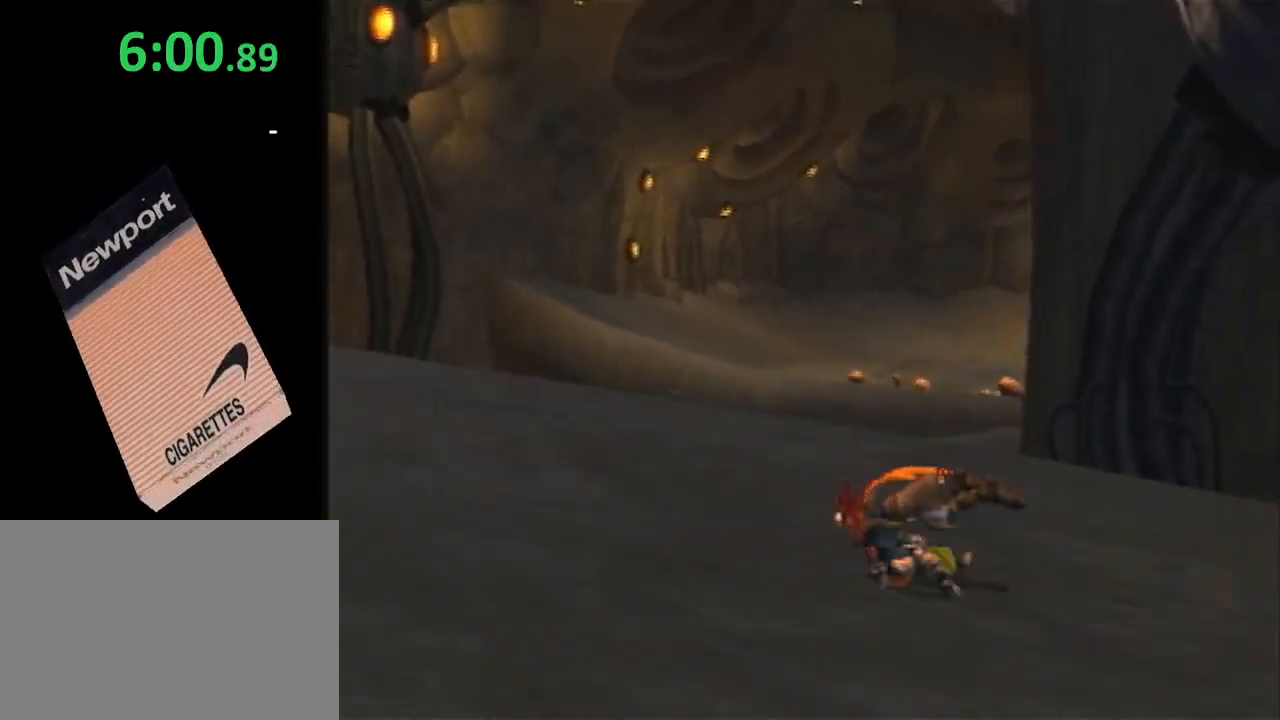
{"buttons": [], "left_stick": "left", "right_stick": "left", "events": [[17, "CROSS", "up"]]}
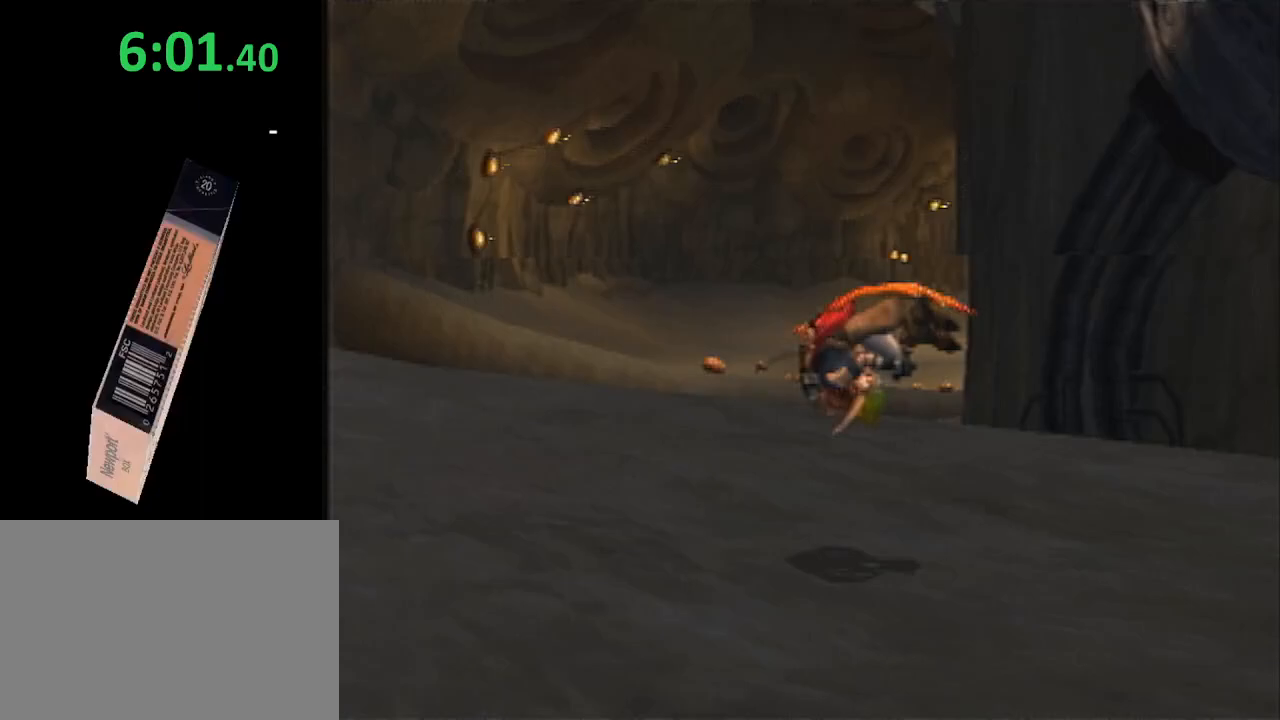
{"buttons": ["SQUARE"], "left_stick": "left", "right_stick": "left", "events": [[333, "SQUARE", "down"]]}
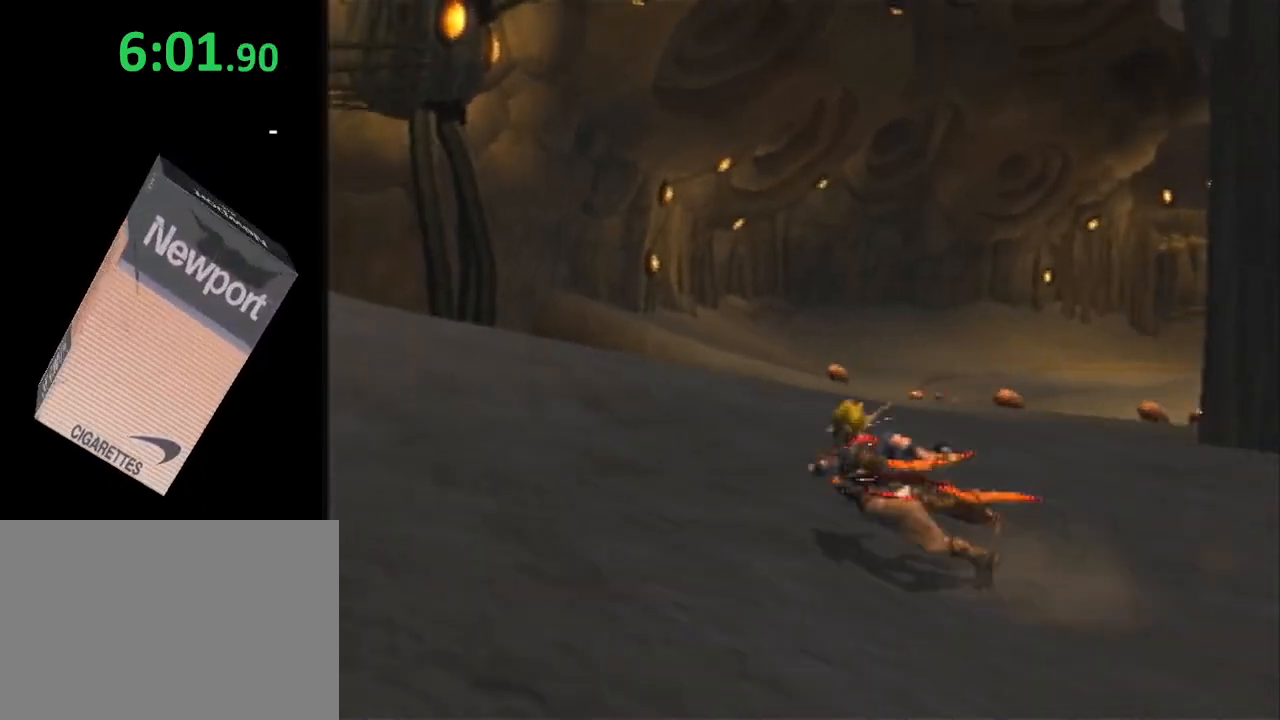
{"buttons": ["CROSS"], "left_stick": "up-left", "right_stick": "left", "events": [[283, "L1", "down"], [283, "SQUARE", "up"], [417, "CROSS", "down"], [417, "left_stick", "up-left"], [467, "L1", "up"]]}
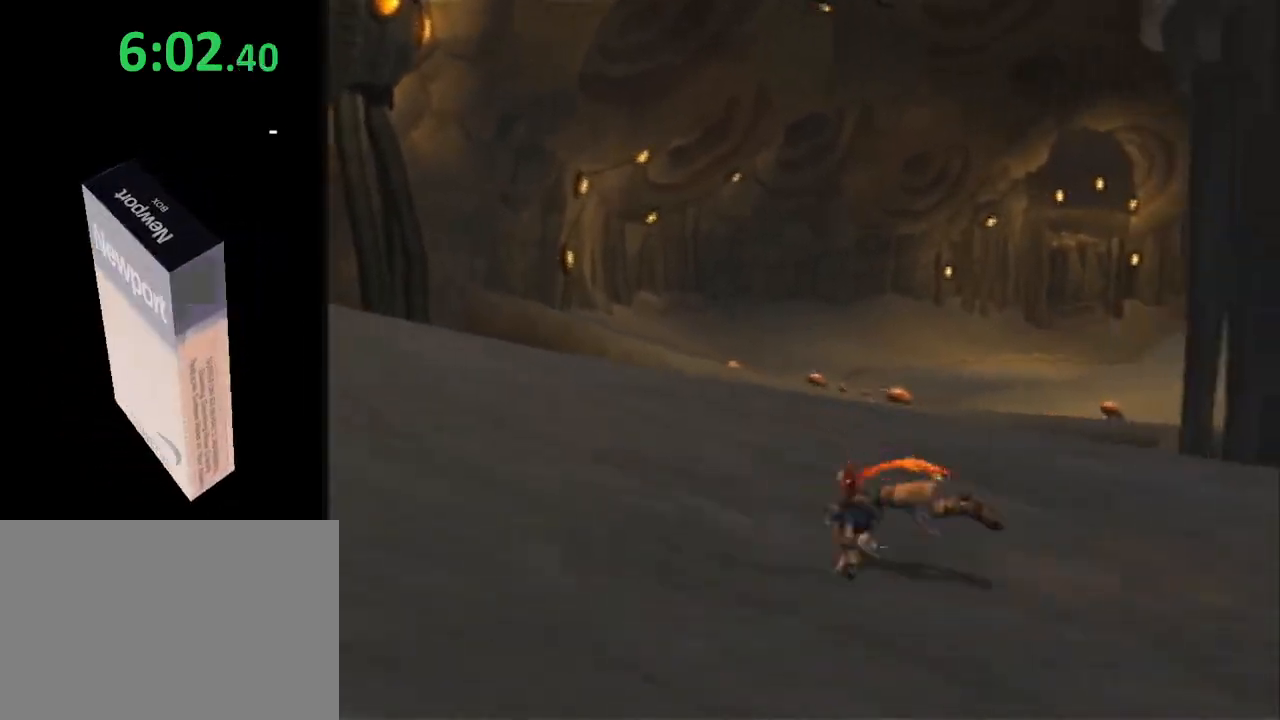
{"buttons": [], "left_stick": "left", "right_stick": "left", "events": [[67, "CROSS", "up"], [383, "left_stick", "left"]]}
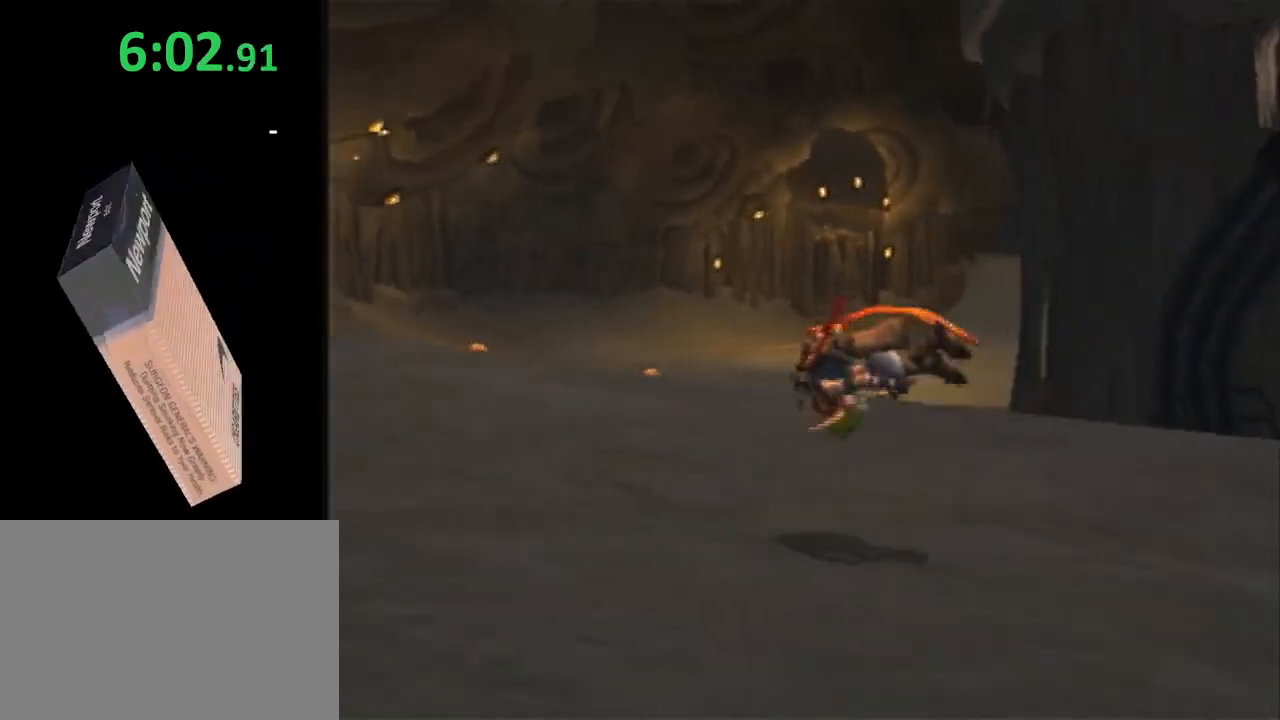
{"buttons": ["SQUARE"], "left_stick": "left", "right_stick": "left", "events": [[350, "SQUARE", "down"]]}
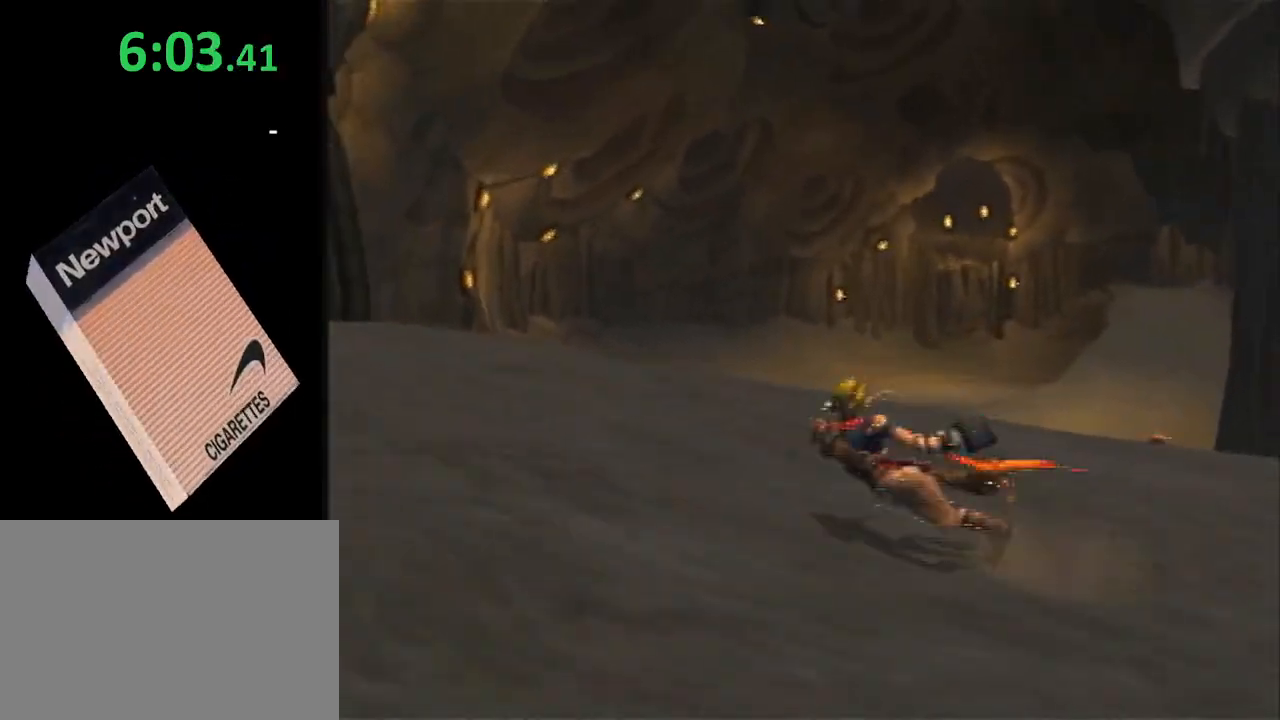
{"buttons": ["CROSS"], "left_stick": "left", "right_stick": "center", "events": [[267, "L1", "down"], [267, "SQUARE", "up"], [333, "right_stick", "center"], [417, "CROSS", "down"], [417, "L1", "up"]]}
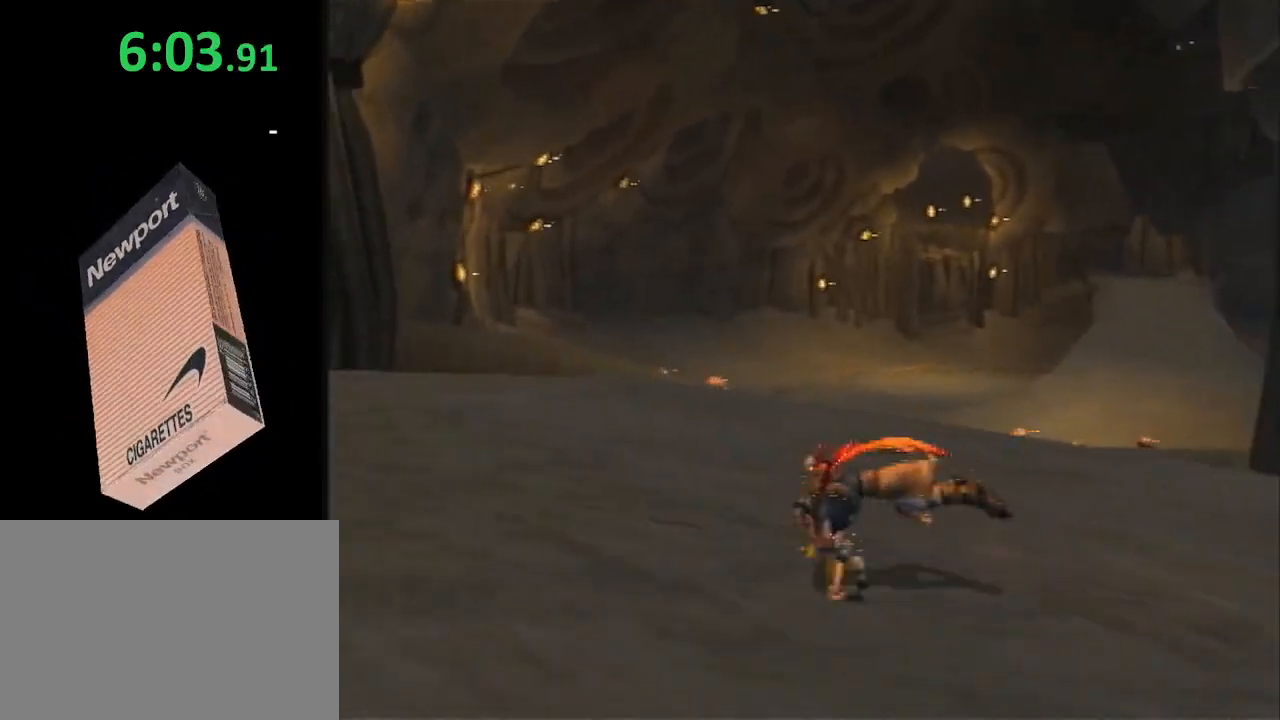
{"buttons": [], "left_stick": "up-left", "right_stick": "left", "events": [[33, "CROSS", "up"], [83, "CROSS", "down"], [83, "left_stick", "up-left"], [167, "CROSS", "up"], [167, "right_stick", "left"]]}
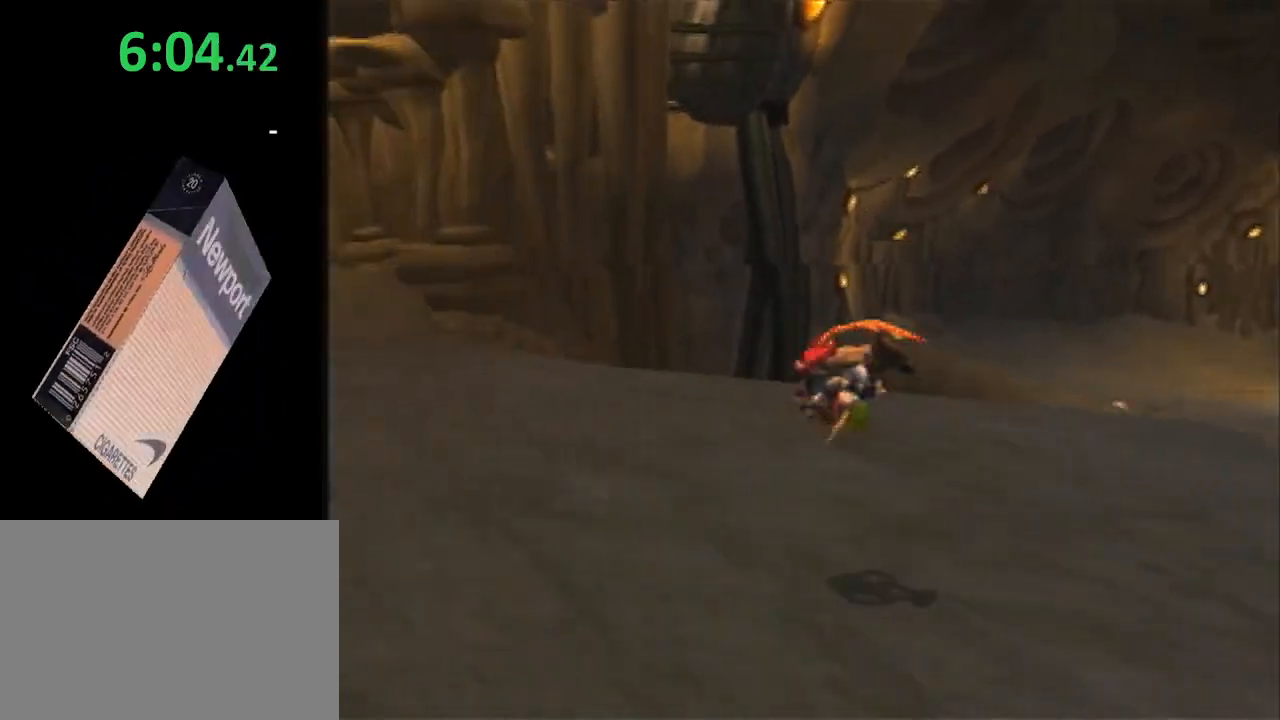
{"buttons": ["SQUARE"], "left_stick": "up-left", "right_stick": "left", "events": [[400, "SQUARE", "down"]]}
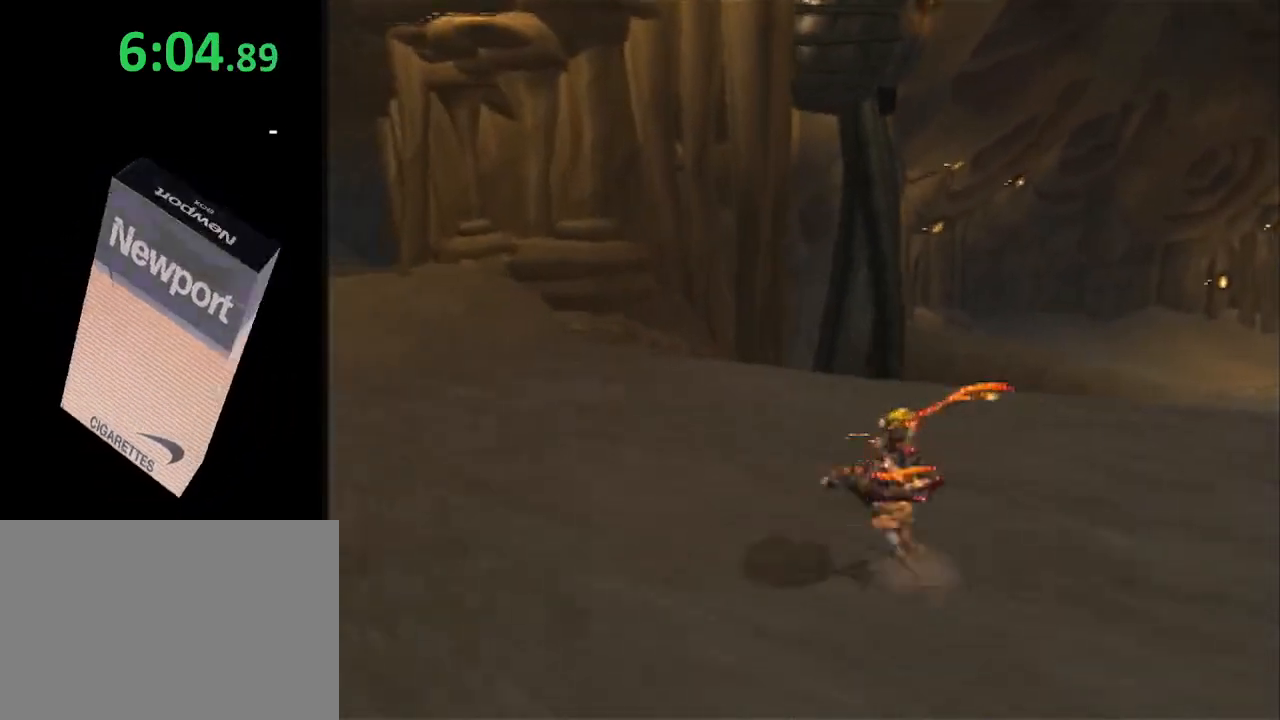
{"buttons": ["CROSS"], "left_stick": "up-left", "right_stick": "left", "events": [[283, "SQUARE", "up"], [300, "L1", "down"], [400, "CROSS", "down"], [433, "L1", "up"]]}
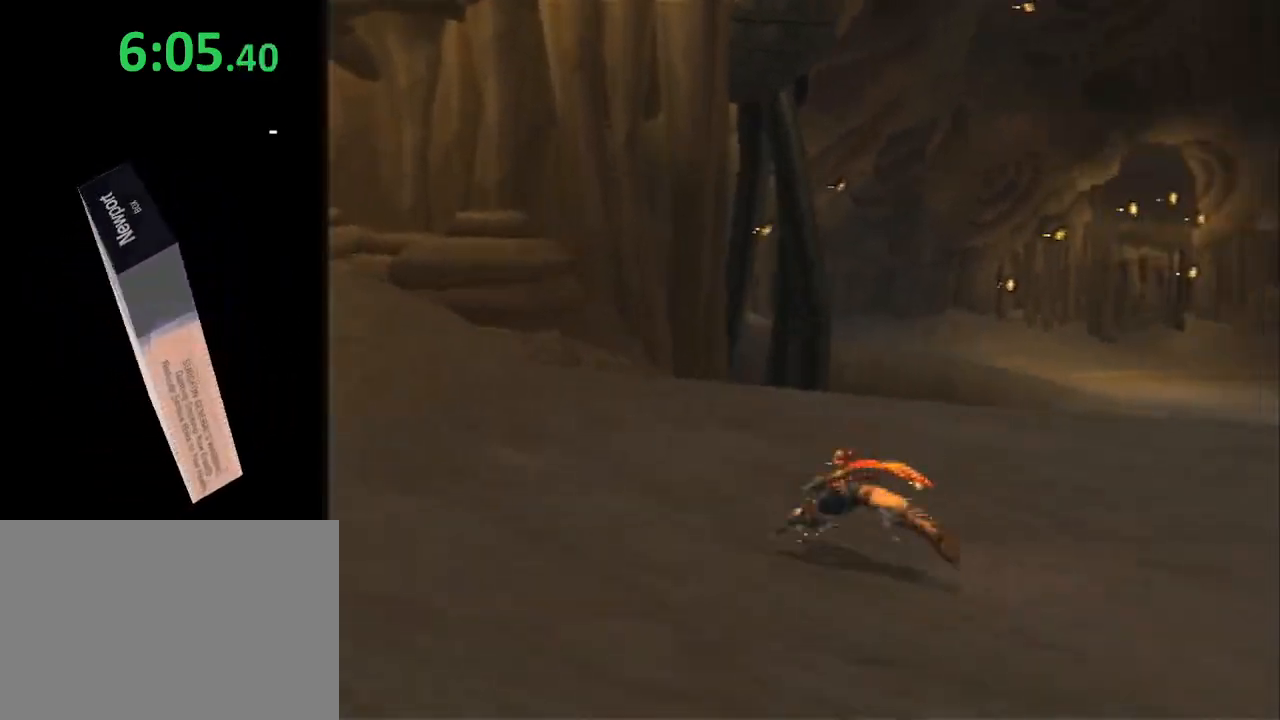
{"buttons": [], "left_stick": "left", "right_stick": "left", "events": [[83, "left_stick", "left"], [283, "CROSS", "up"]]}
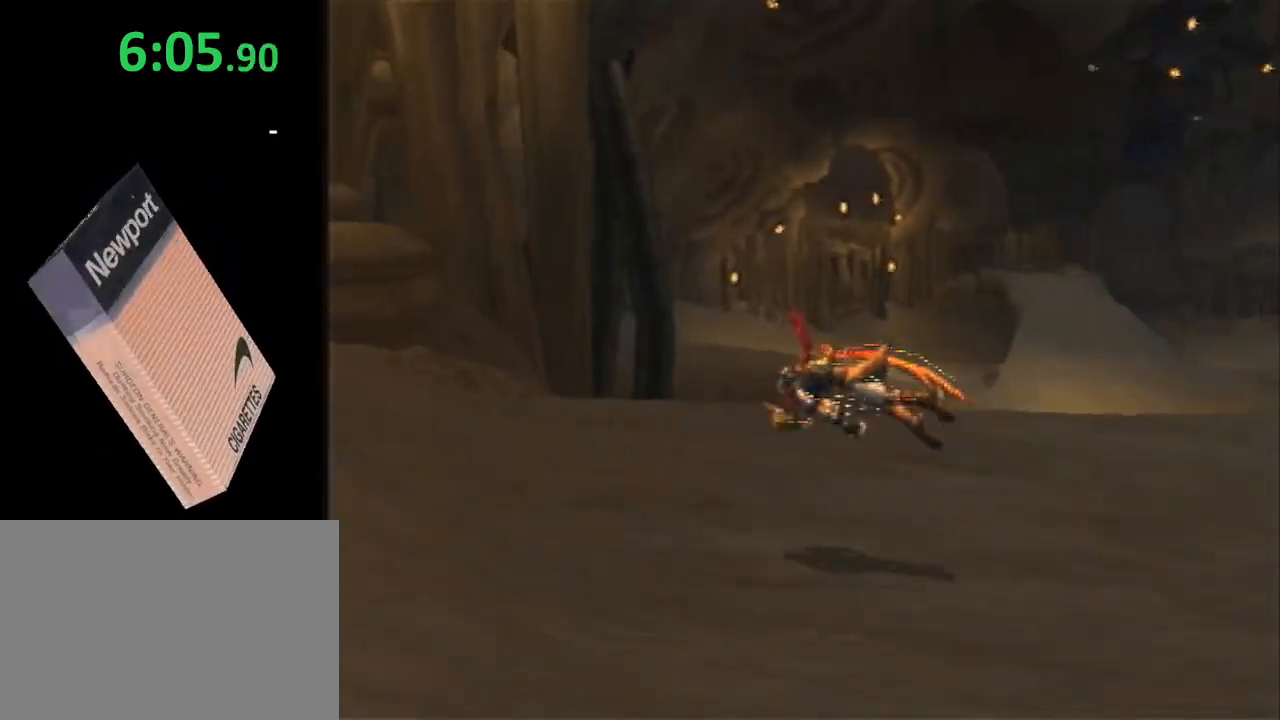
{"buttons": ["SQUARE"], "left_stick": "down-left", "right_stick": "left", "events": [[67, "left_stick", "down-left"], [167, "left_stick", "down"], [383, "SQUARE", "down"], [383, "left_stick", "down-left"]]}
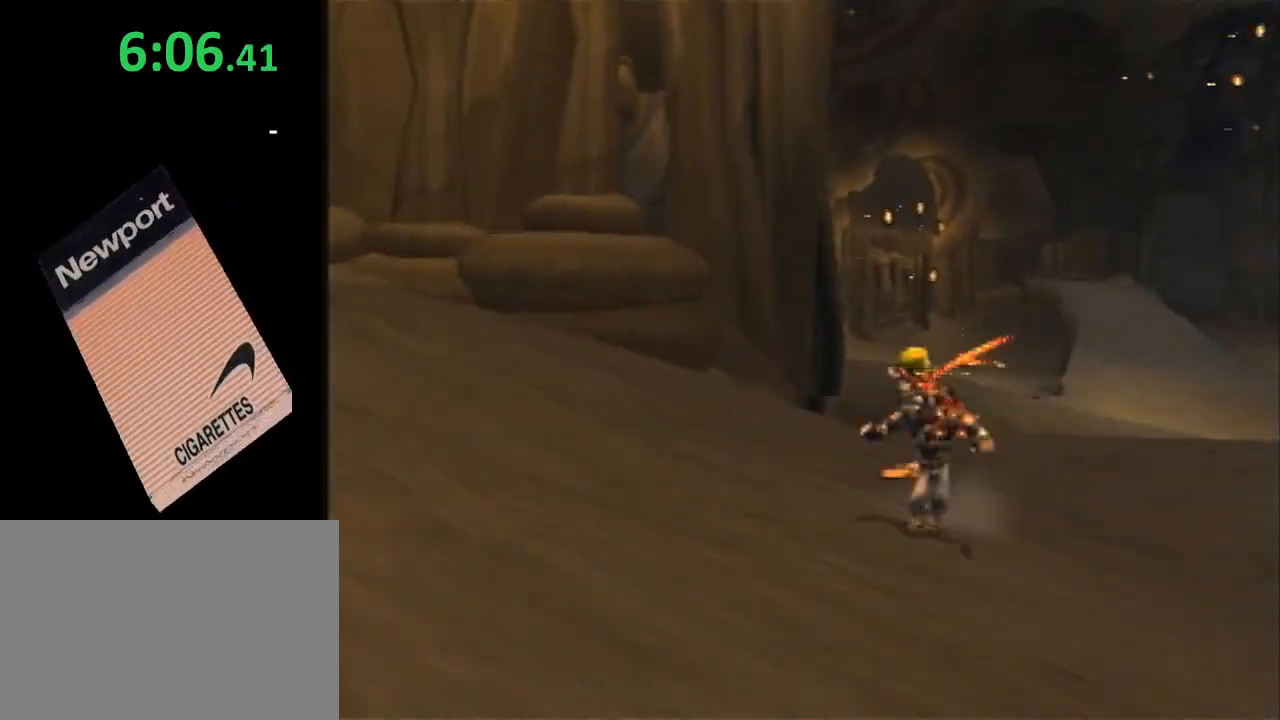
{"buttons": [], "left_stick": "down", "right_stick": "center", "events": [[350, "L1", "down"], [350, "SQUARE", "up"], [350, "left_stick", "down"], [500, "L1", "up"], [500, "right_stick", "center"]]}
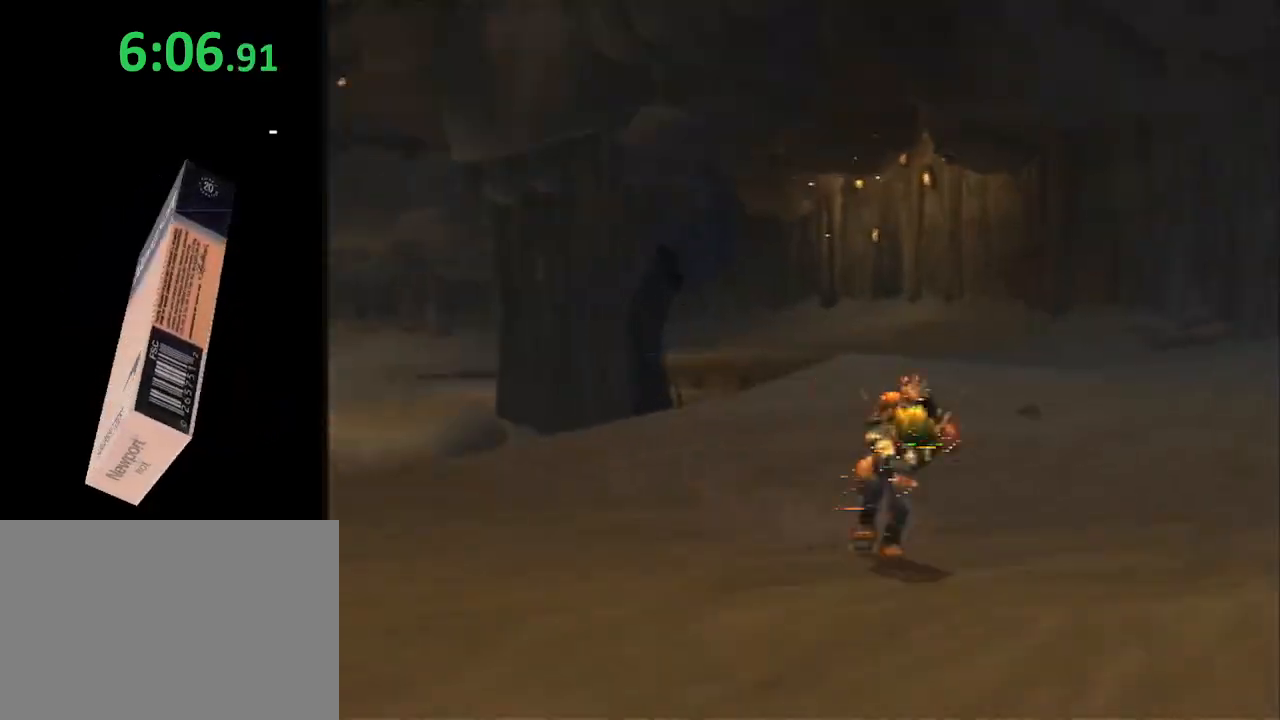
{"buttons": [], "left_stick": "right", "right_stick": "center", "events": [[100, "CROSS", "down"], [167, "left_stick", "down-right"], [233, "CROSS", "up"], [450, "left_stick", "right"]]}
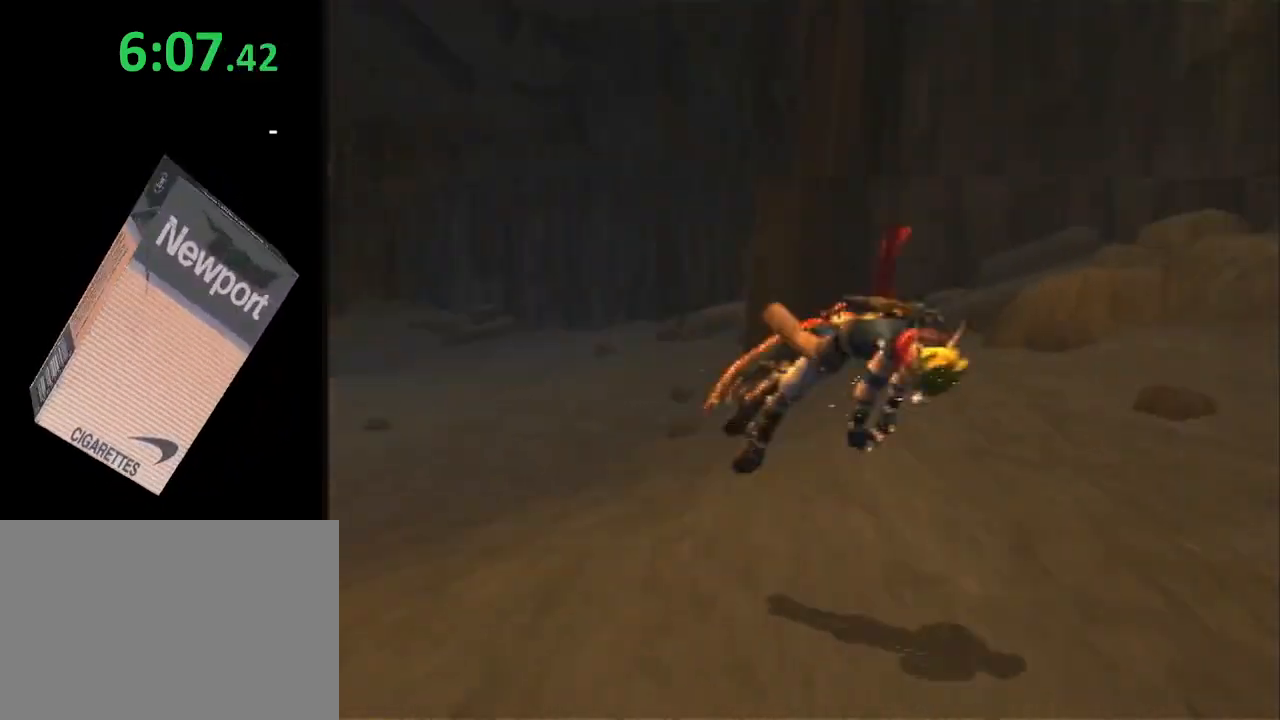
{"buttons": ["SQUARE"], "left_stick": "up-right", "right_stick": "right", "events": [[200, "left_stick", "up-right"], [233, "right_stick", "right"], [467, "SQUARE", "down"]]}
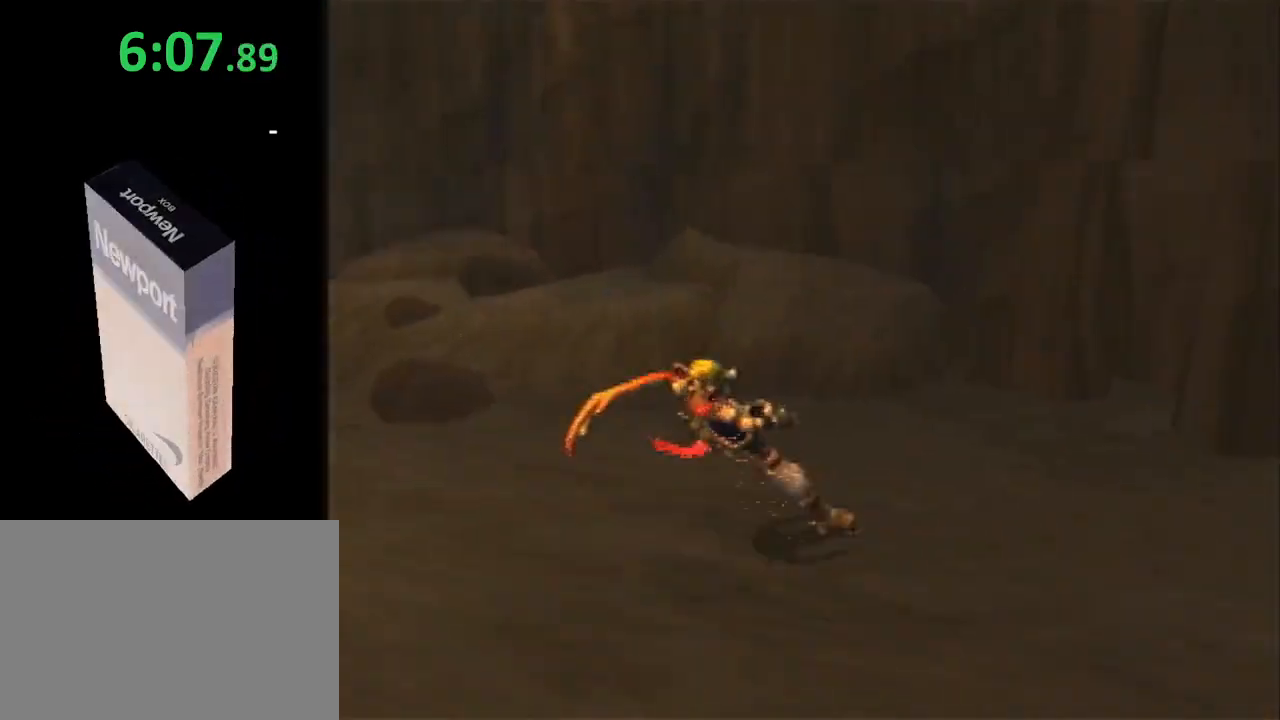
{"buttons": [], "left_stick": "down", "right_stick": "center", "events": [[83, "left_stick", "right"], [183, "left_stick", "down-right"], [317, "SQUARE", "up"], [317, "left_stick", "down"], [317, "right_stick", "center"]]}
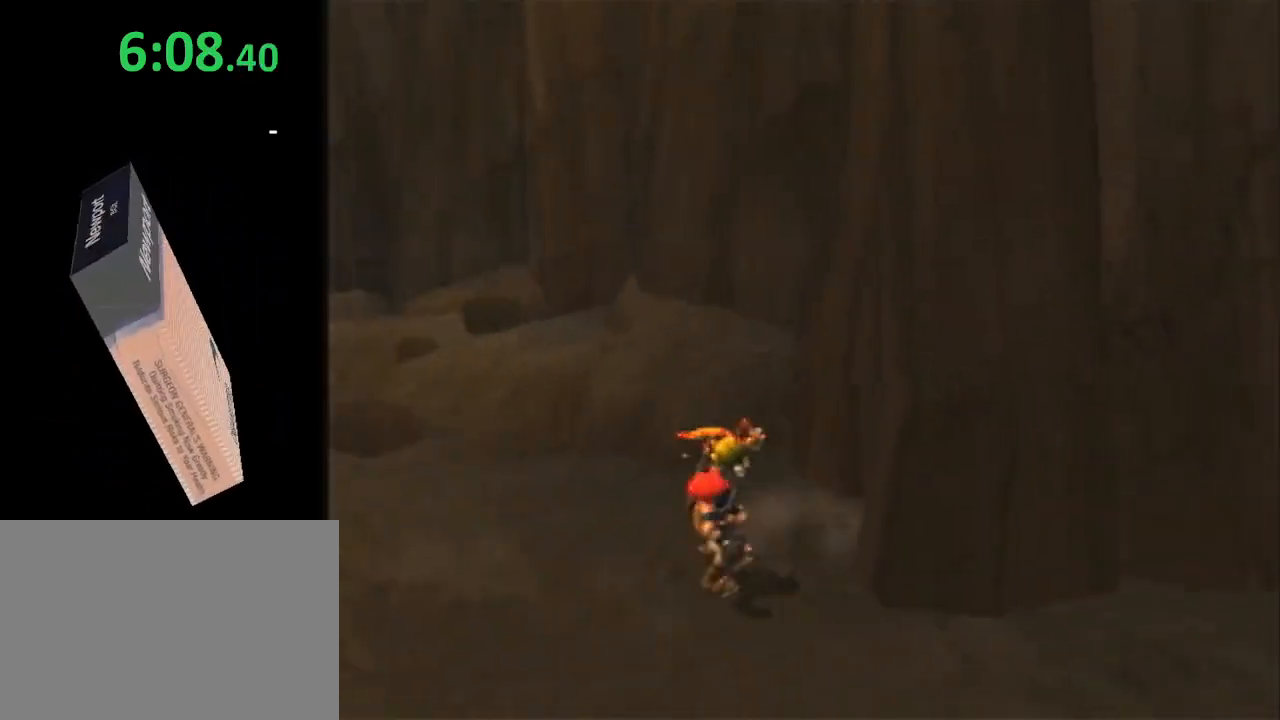
{"buttons": ["SQUARE"], "left_stick": "right", "right_stick": "right", "events": [[133, "left_stick", "down-right"], [217, "SQUARE", "down"], [417, "left_stick", "right"], [500, "right_stick", "right"]]}
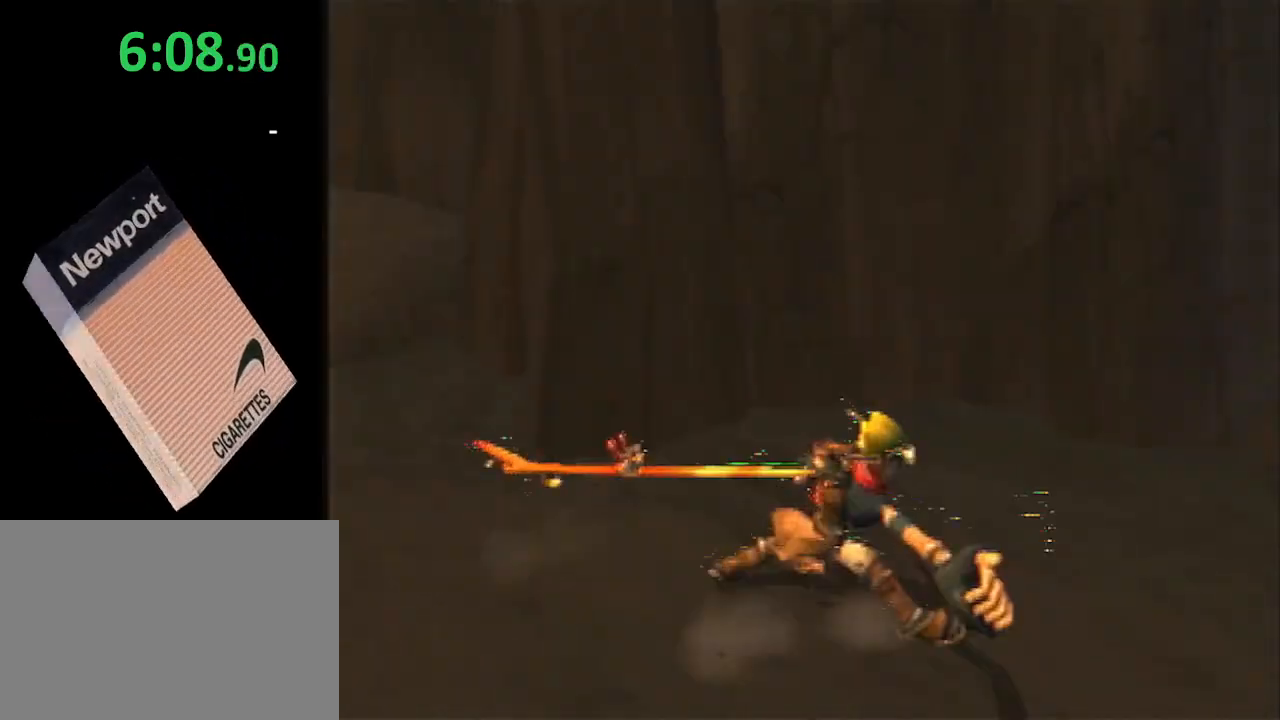
{"buttons": [], "left_stick": "right", "right_stick": "right", "events": [[100, "L1", "down"], [100, "SQUARE", "up"], [283, "L1", "up"], [283, "left_stick", "up-right"], [467, "left_stick", "right"]]}
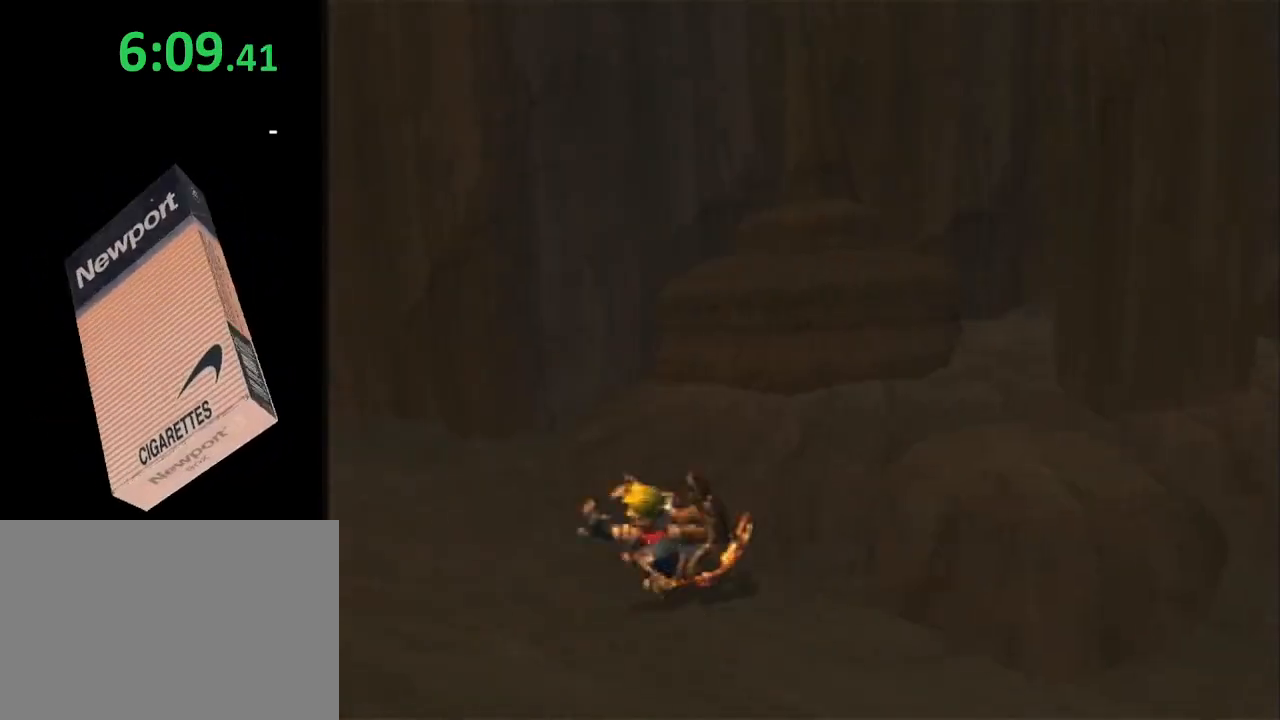
{"buttons": [], "left_stick": "down-right", "right_stick": "center", "events": [[33, "CROSS", "down"], [33, "left_stick", "down-right"], [233, "CROSS", "up"], [317, "right_stick", "center"]]}
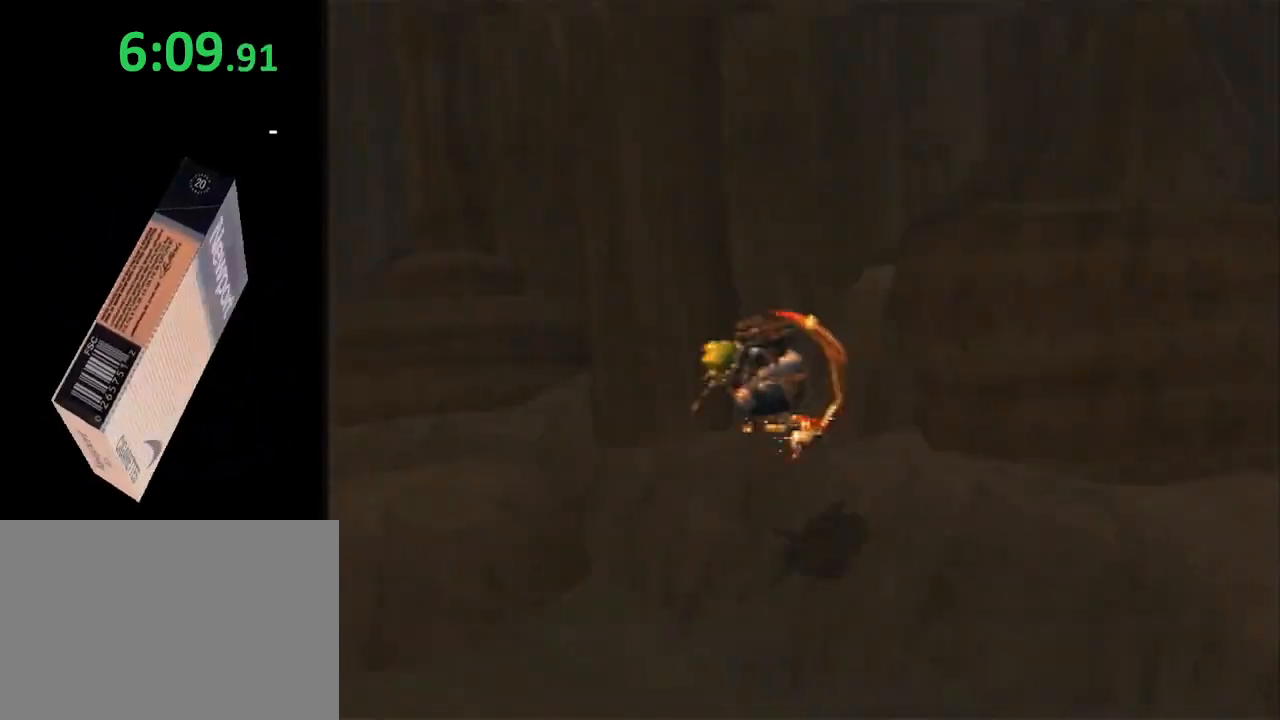
{"buttons": [], "left_stick": "down-right", "right_stick": "center", "events": [[200, "left_stick", "right"], [233, "SQUARE", "down"], [367, "SQUARE", "up"], [367, "left_stick", "down-right"]]}
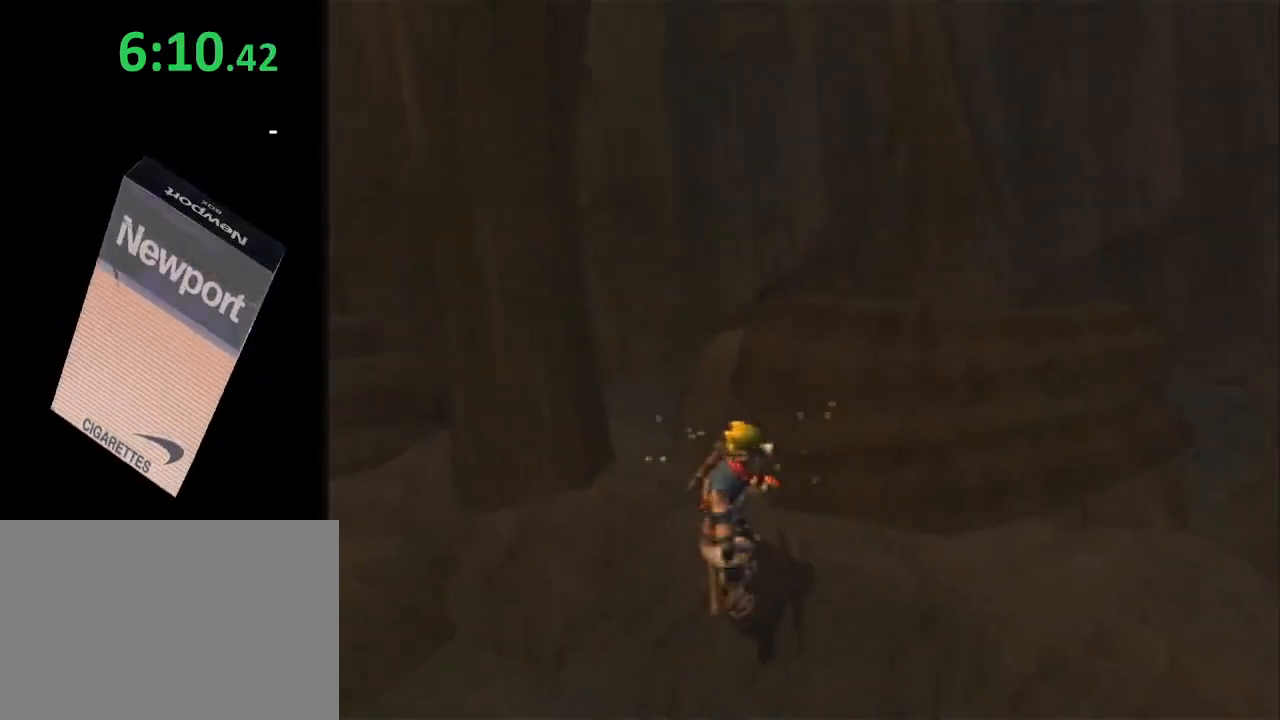
{"buttons": ["SQUARE"], "left_stick": "right", "right_stick": "center", "events": [[267, "SQUARE", "down"], [467, "left_stick", "right"]]}
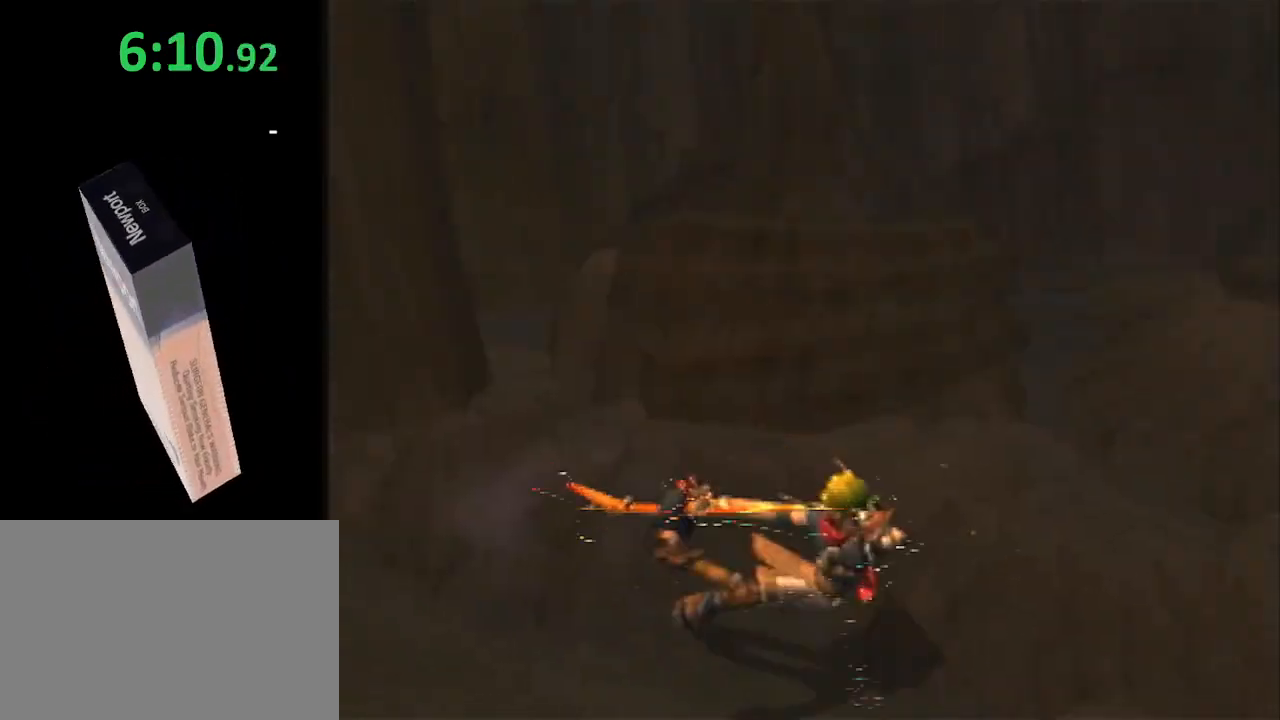
{"buttons": ["CROSS"], "left_stick": "right", "right_stick": "right", "events": [[117, "left_stick", "up-right"], [117, "right_stick", "right"], [183, "SQUARE", "up"], [217, "L1", "down"], [333, "L1", "up"], [400, "left_stick", "right"], [467, "CROSS", "down"]]}